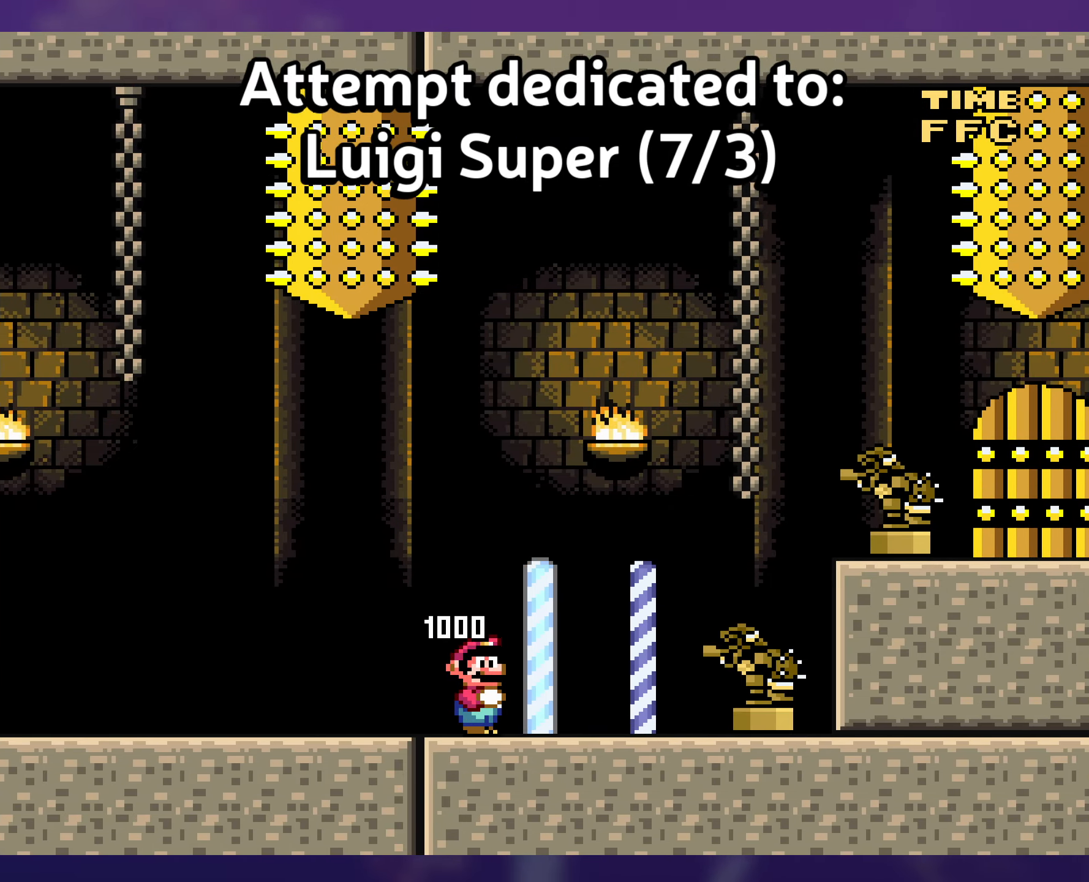
Gameplay with a controller (Nintendo layout); each line is a JSON object with the inputs held at the frame after it. "events" lists button and stick changes between this image and that frame as [ms after this image, input, new state], when the widget could be followed in between. Not read: DPAD_RIGHT L3 R3 Y.
{"buttons": ["B"], "events": [[100, "B", "down"], [366, "B", "up"], [383, "B", "down"]]}
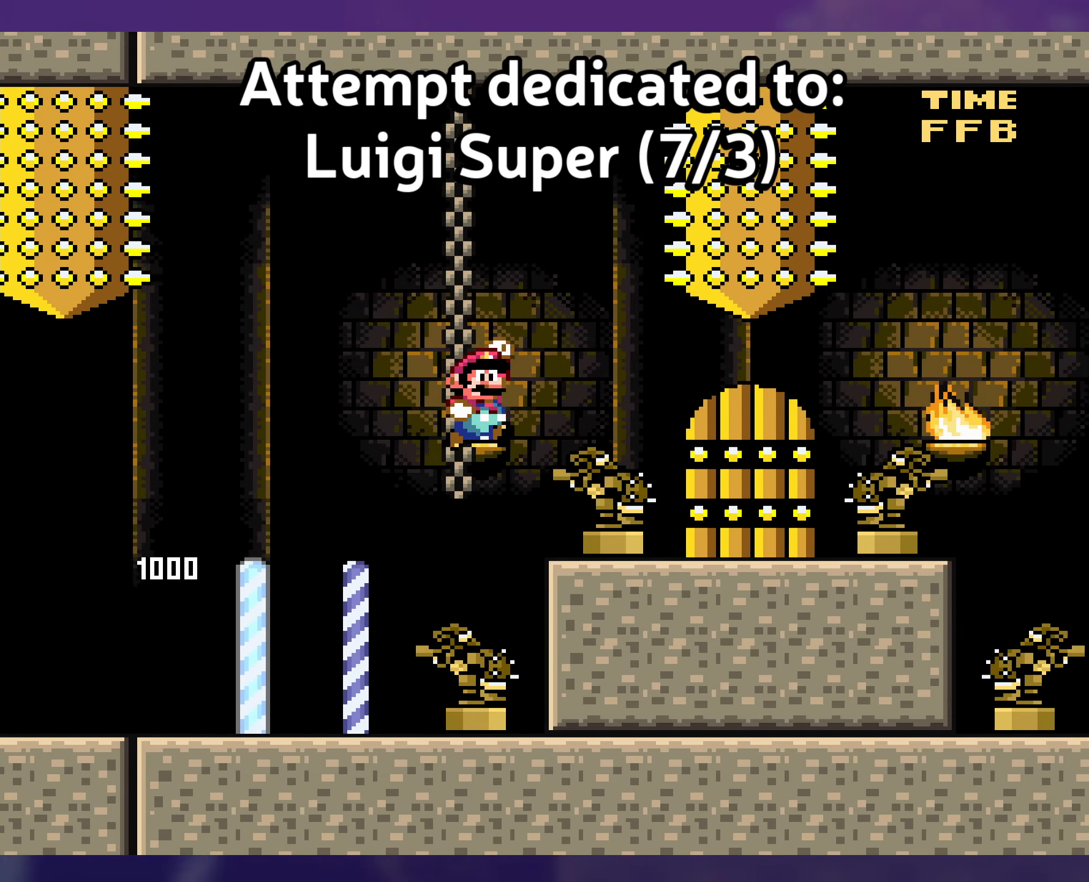
{"buttons": ["DPAD_UP", "DPAD_LEFT"], "events": [[200, "B", "up"], [350, "DPAD_UP", "down"], [366, "DPAD_LEFT", "down"]]}
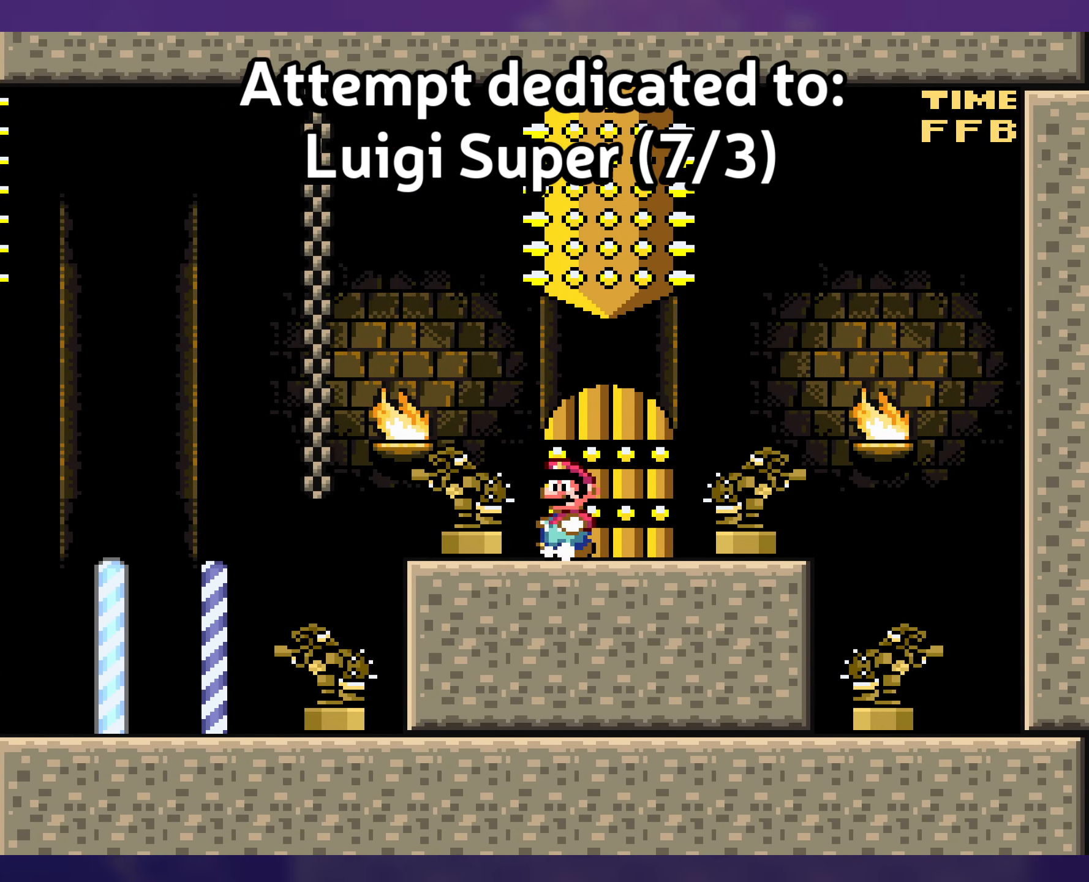
{"buttons": [], "events": [[16, "DPAD_LEFT", "up"], [16, "DPAD_UP", "up"], [133, "DPAD_UP", "down"], [283, "DPAD_UP", "up"]]}
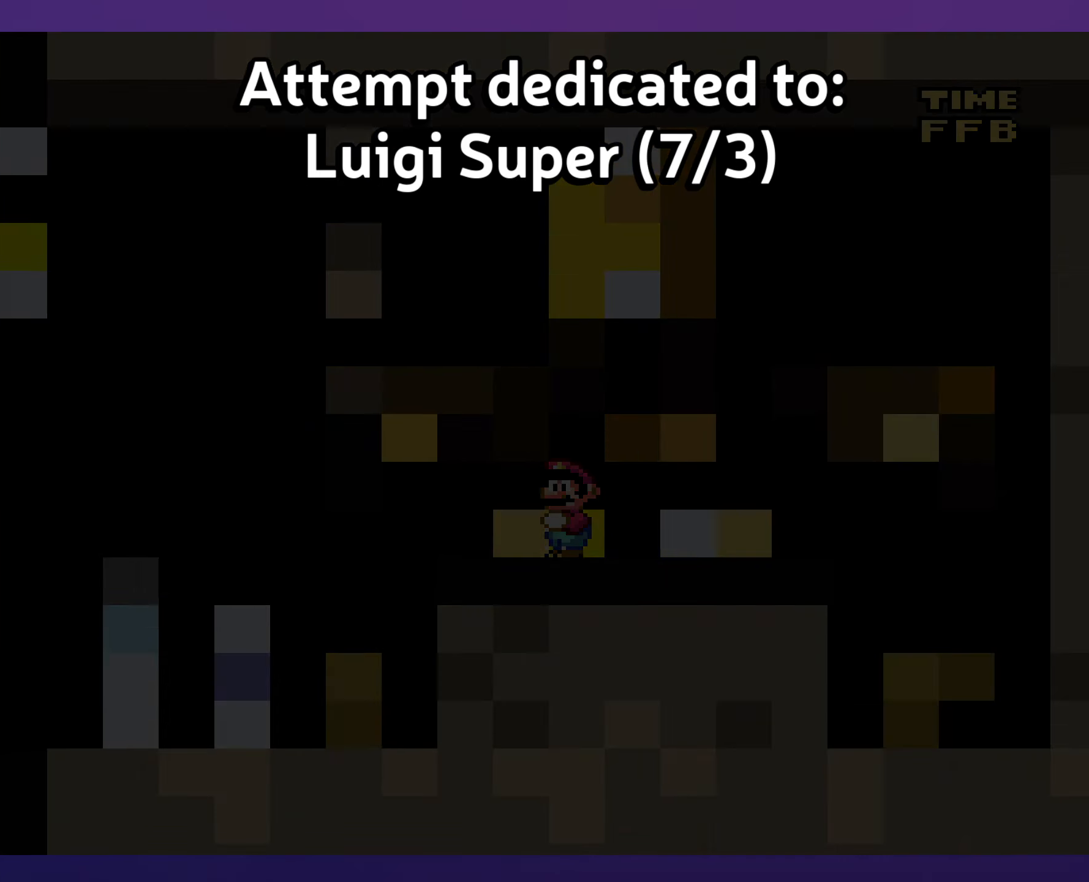
{"buttons": [], "events": []}
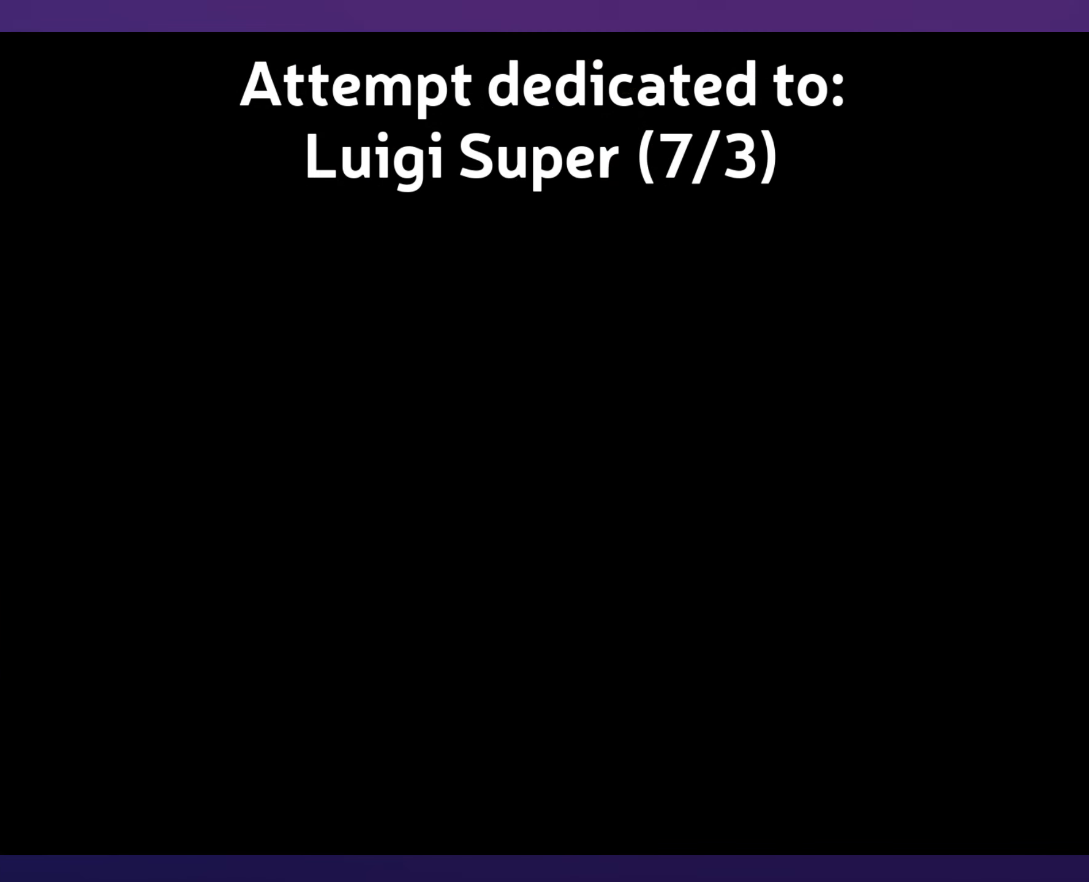
{"buttons": [], "events": []}
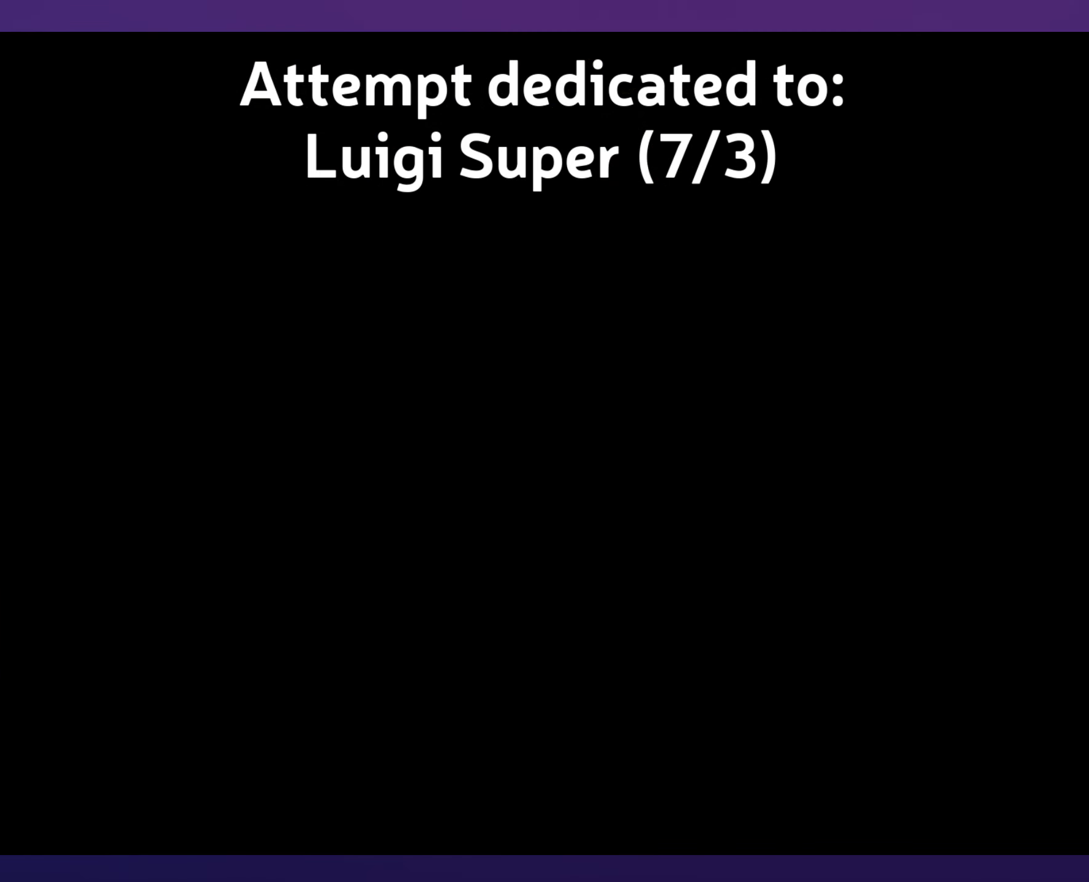
{"buttons": [], "events": []}
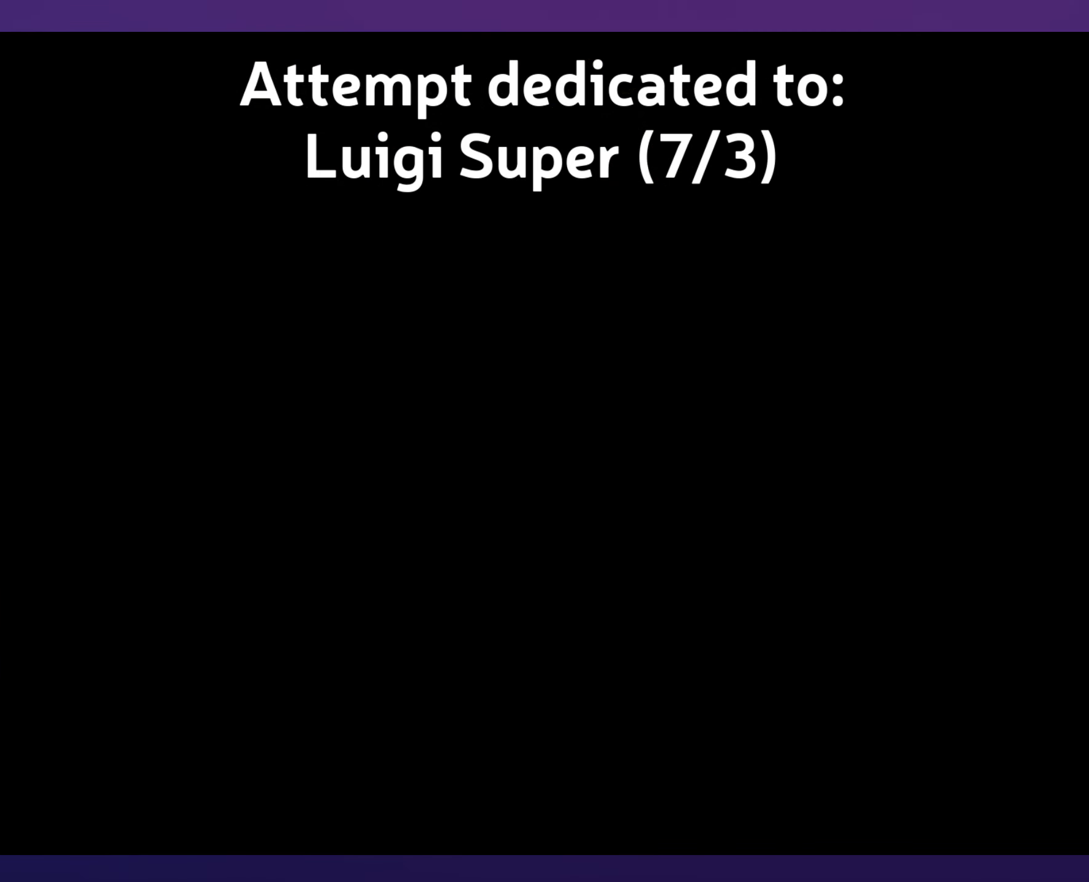
{"buttons": [], "events": []}
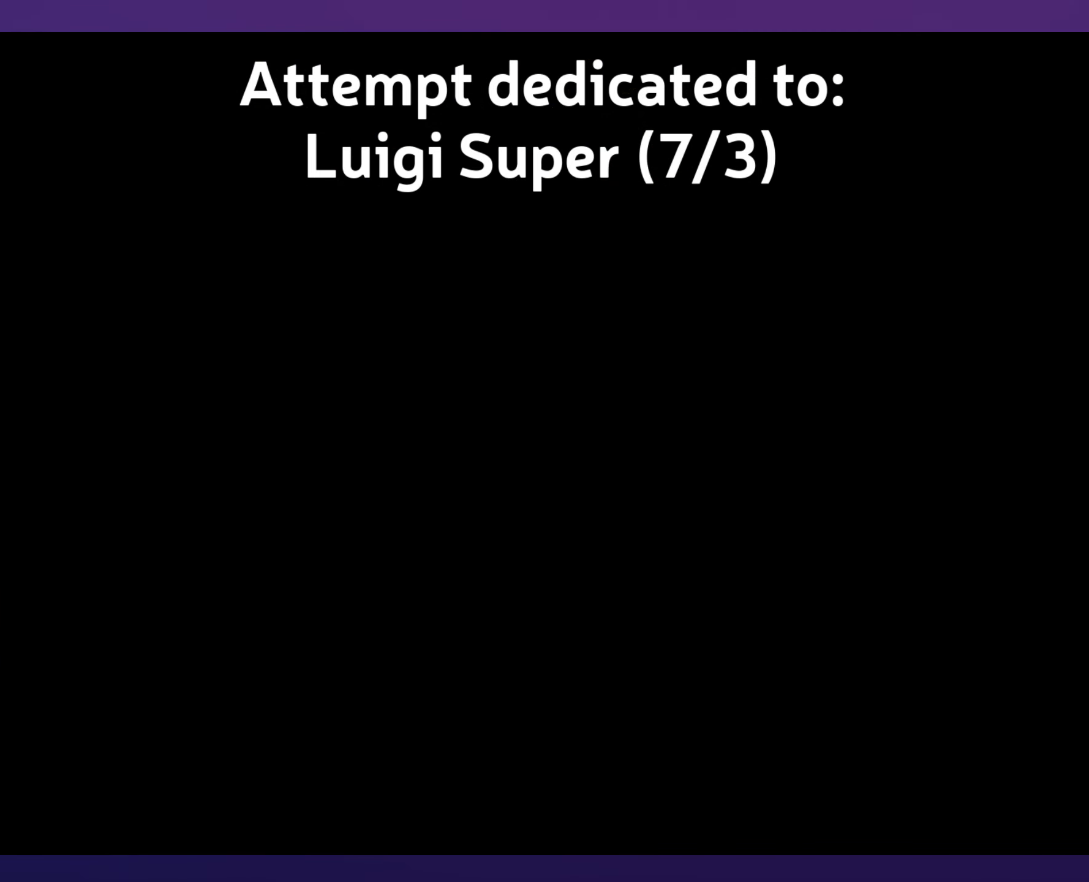
{"buttons": [], "events": []}
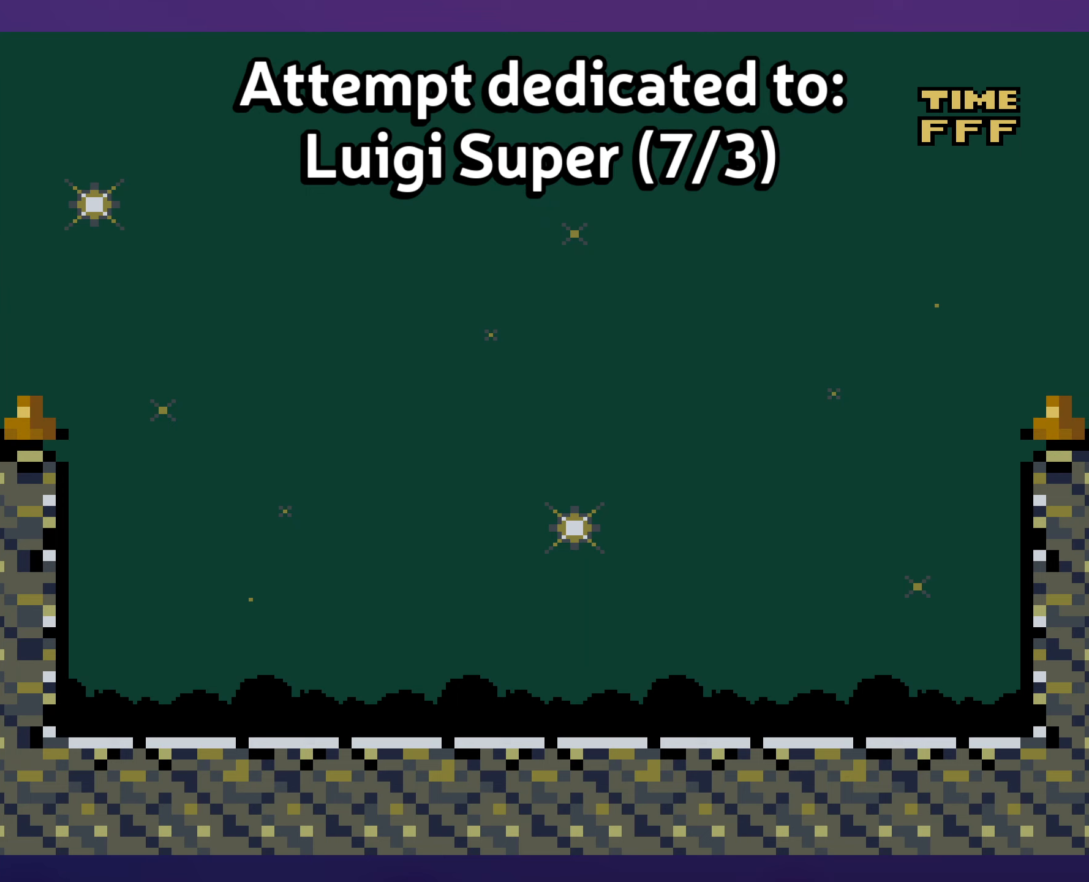
{"buttons": [], "events": []}
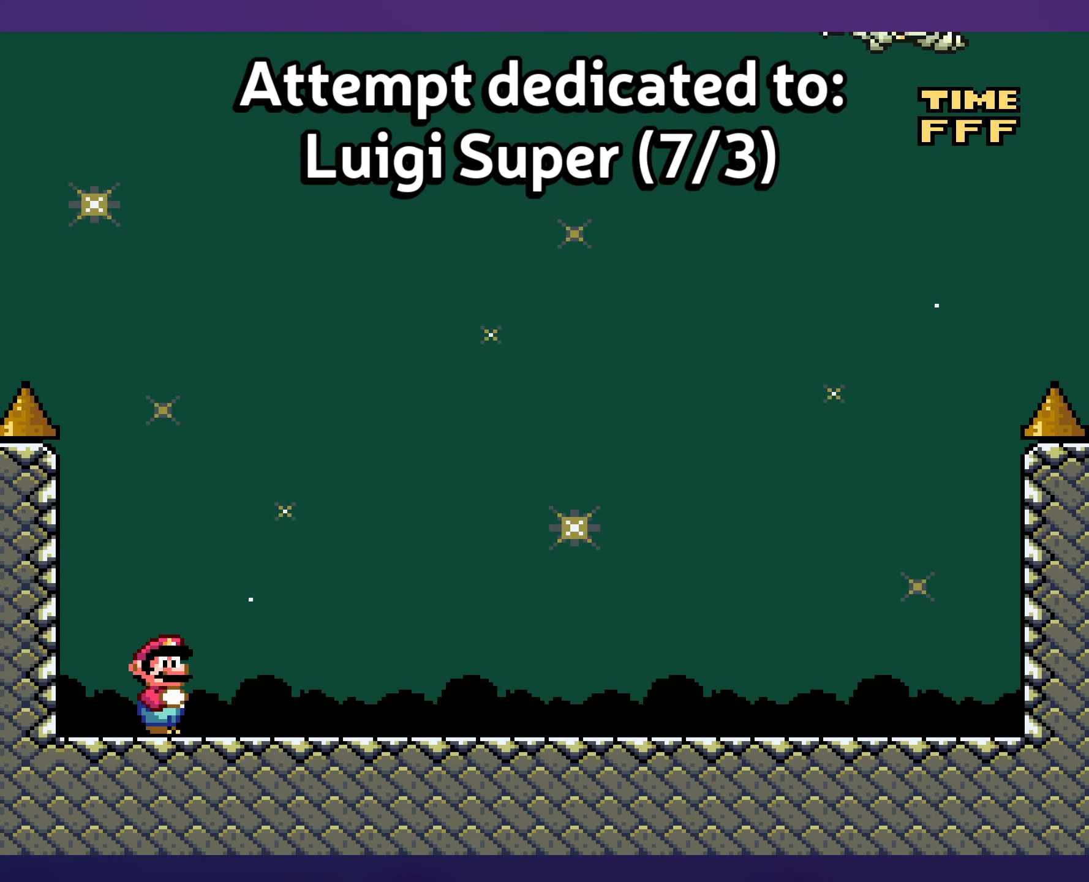
{"buttons": [], "events": []}
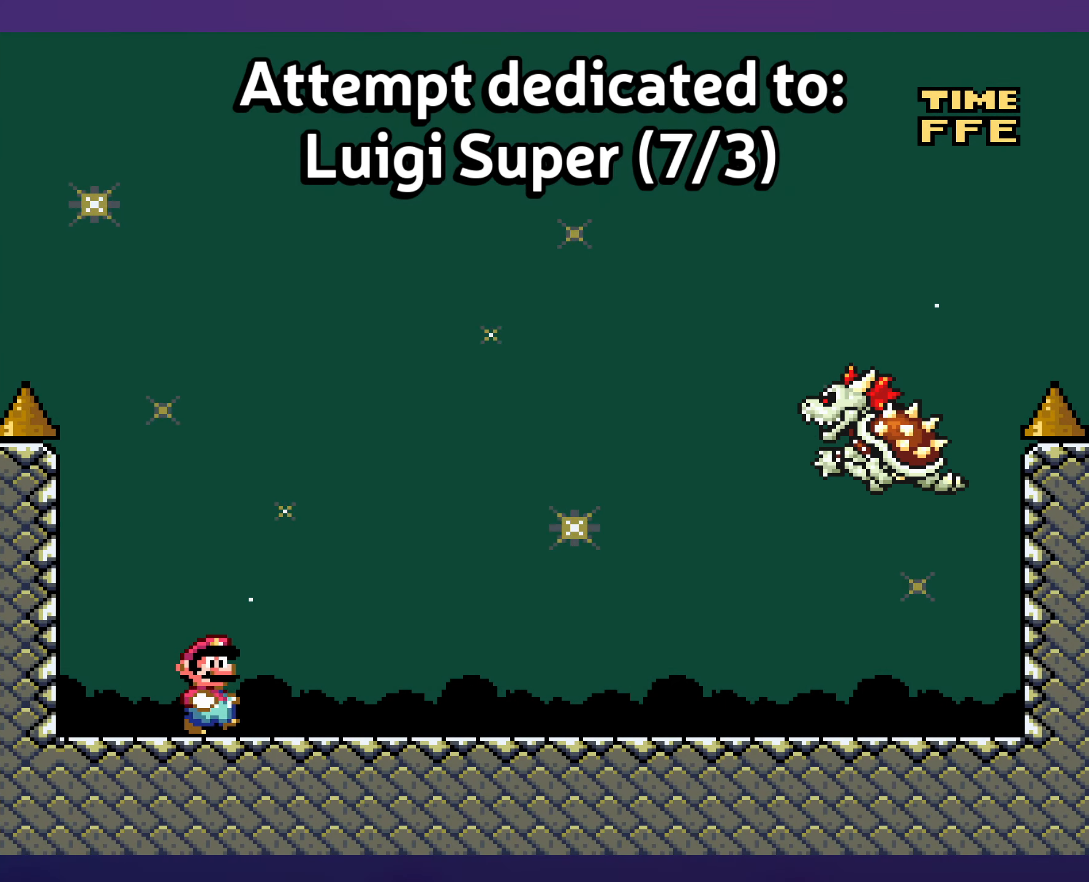
{"buttons": [], "events": [[283, "DPAD_UP", "down"], [300, "DPAD_LEFT", "down"], [300, "DPAD_UP", "up"], [383, "DPAD_LEFT", "up"]]}
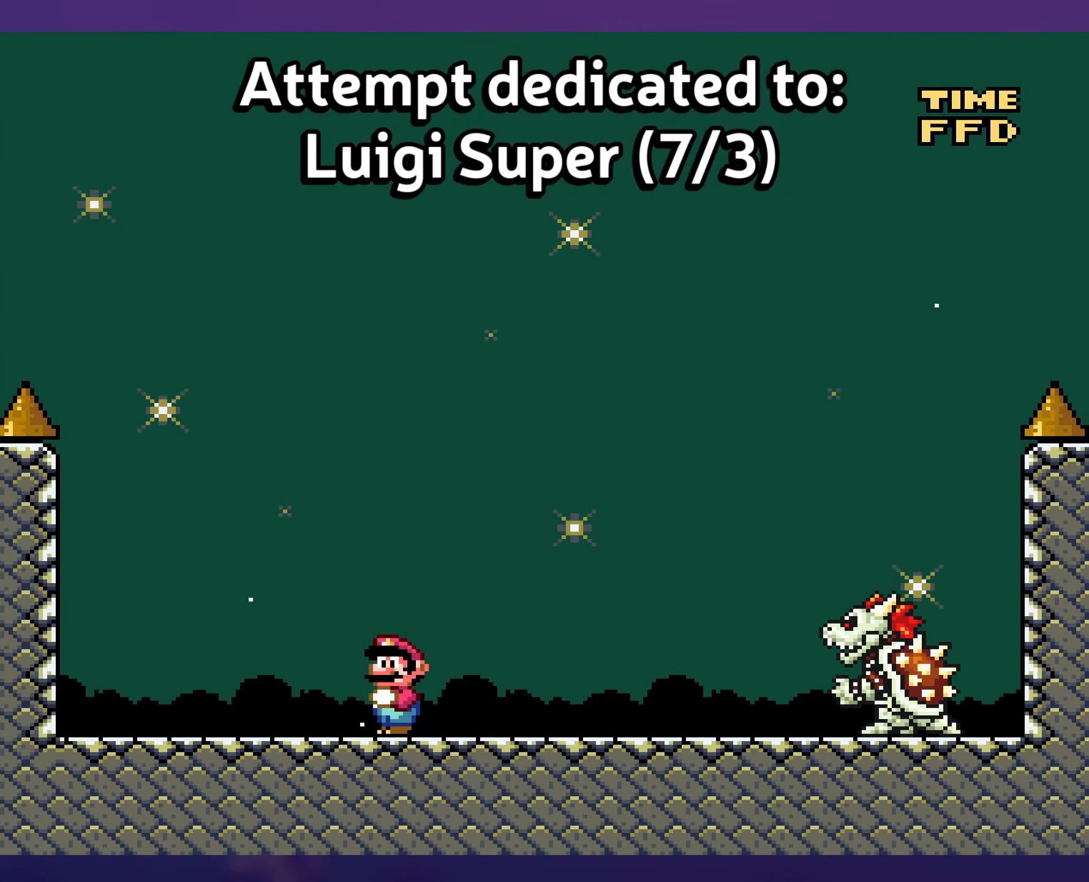
{"buttons": [], "events": []}
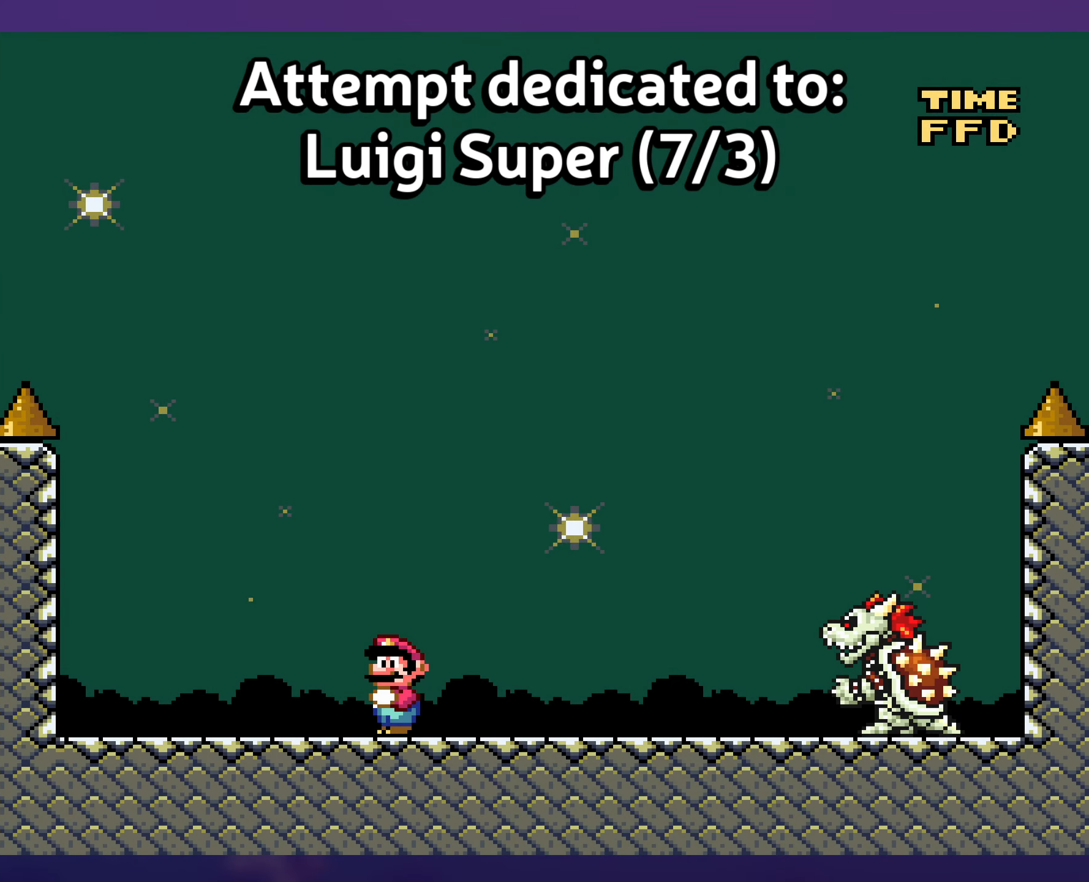
{"buttons": [], "events": []}
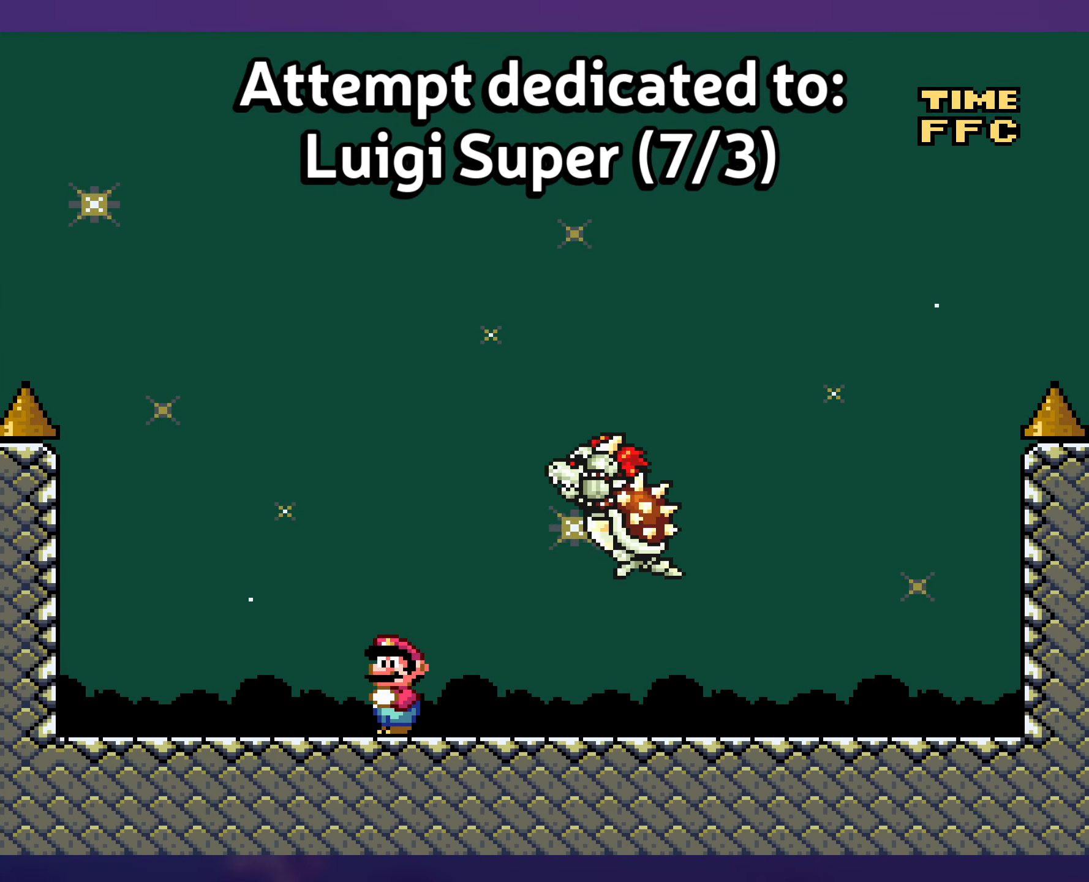
{"buttons": ["DPAD_LEFT"], "events": [[500, "DPAD_LEFT", "down"]]}